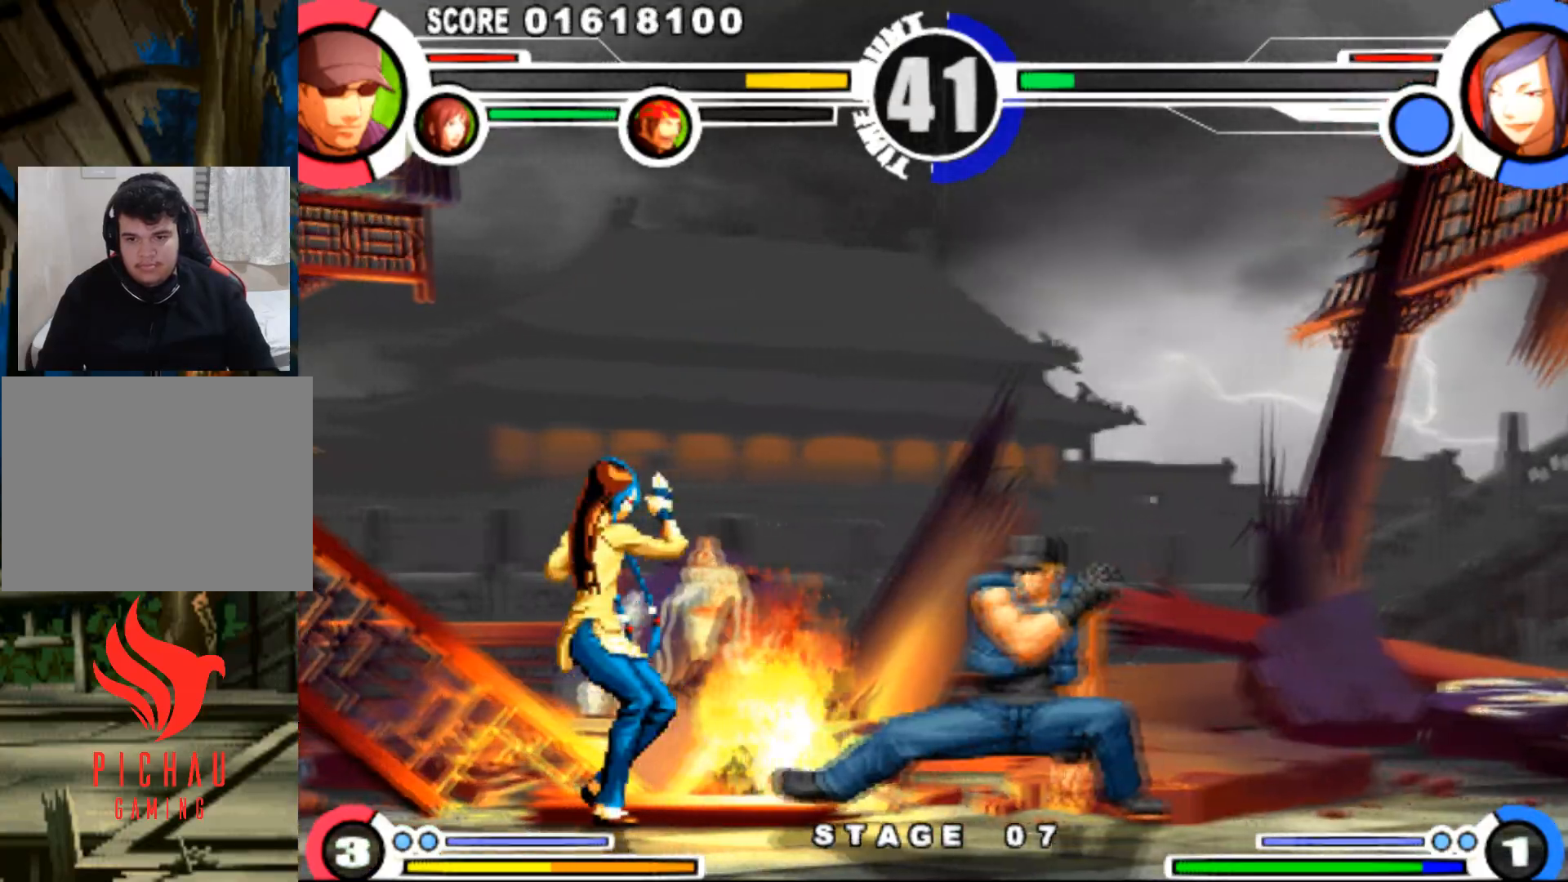
Gameplay with a controller (arcade stick); each line is a JSON object with the inputs held at the frame after it. "events" lists button and stick changes between this image and that frame as [ms after this image, input, new state], when the widget could be followed in between. Not read: L3 R3.
{"buttons": ["DPAD_DOWN", "DPAD_RIGHT"], "events": [[300, "CROSS", "down"], [367, "CROSS", "up"]]}
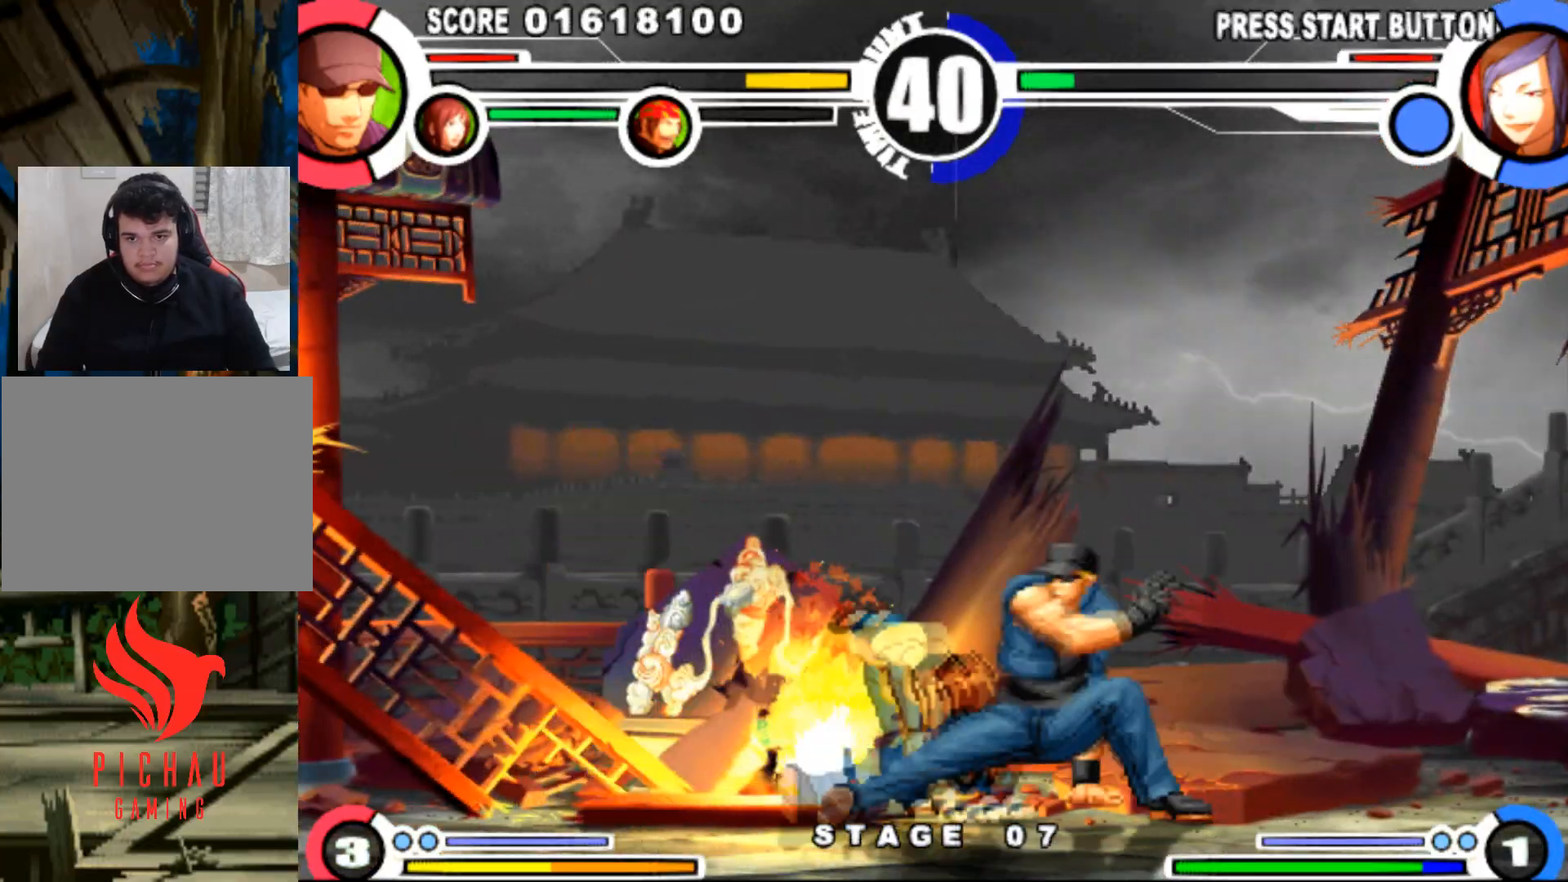
{"buttons": ["DPAD_LEFT"], "events": [[317, "DPAD_DOWN", "up"], [334, "CROSS", "down"], [367, "DPAD_RIGHT", "up"], [384, "DPAD_LEFT", "down"], [401, "CROSS", "up"], [417, "CROSS", "down"], [501, "CROSS", "up"]]}
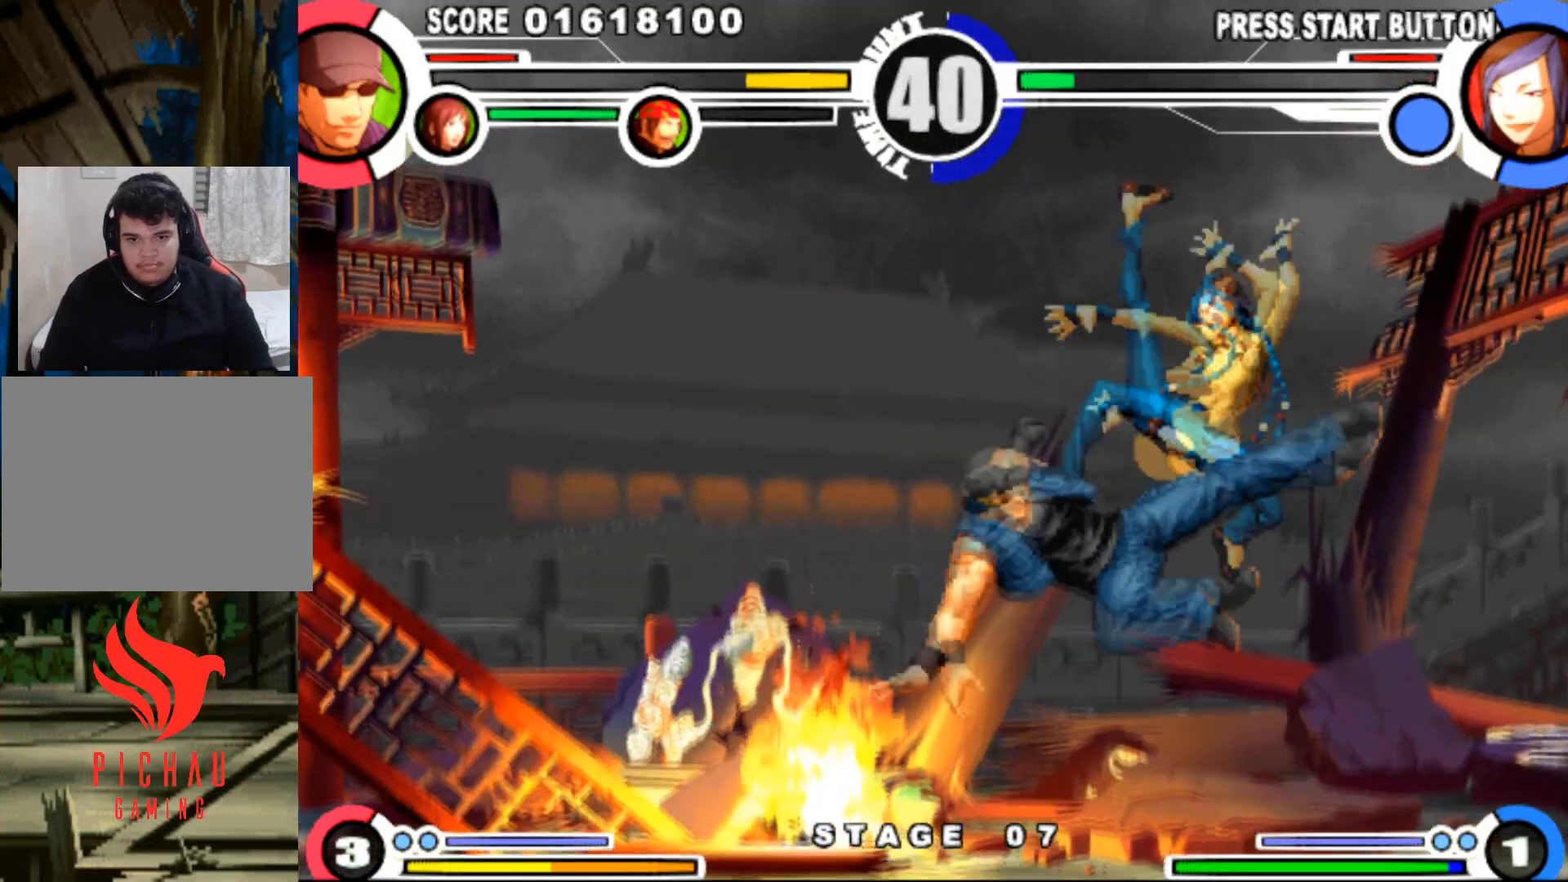
{"buttons": ["DPAD_LEFT"], "events": [[17, "CROSS", "down"], [100, "CROSS", "up"], [117, "CROSS", "down"], [217, "CROSS", "up"]]}
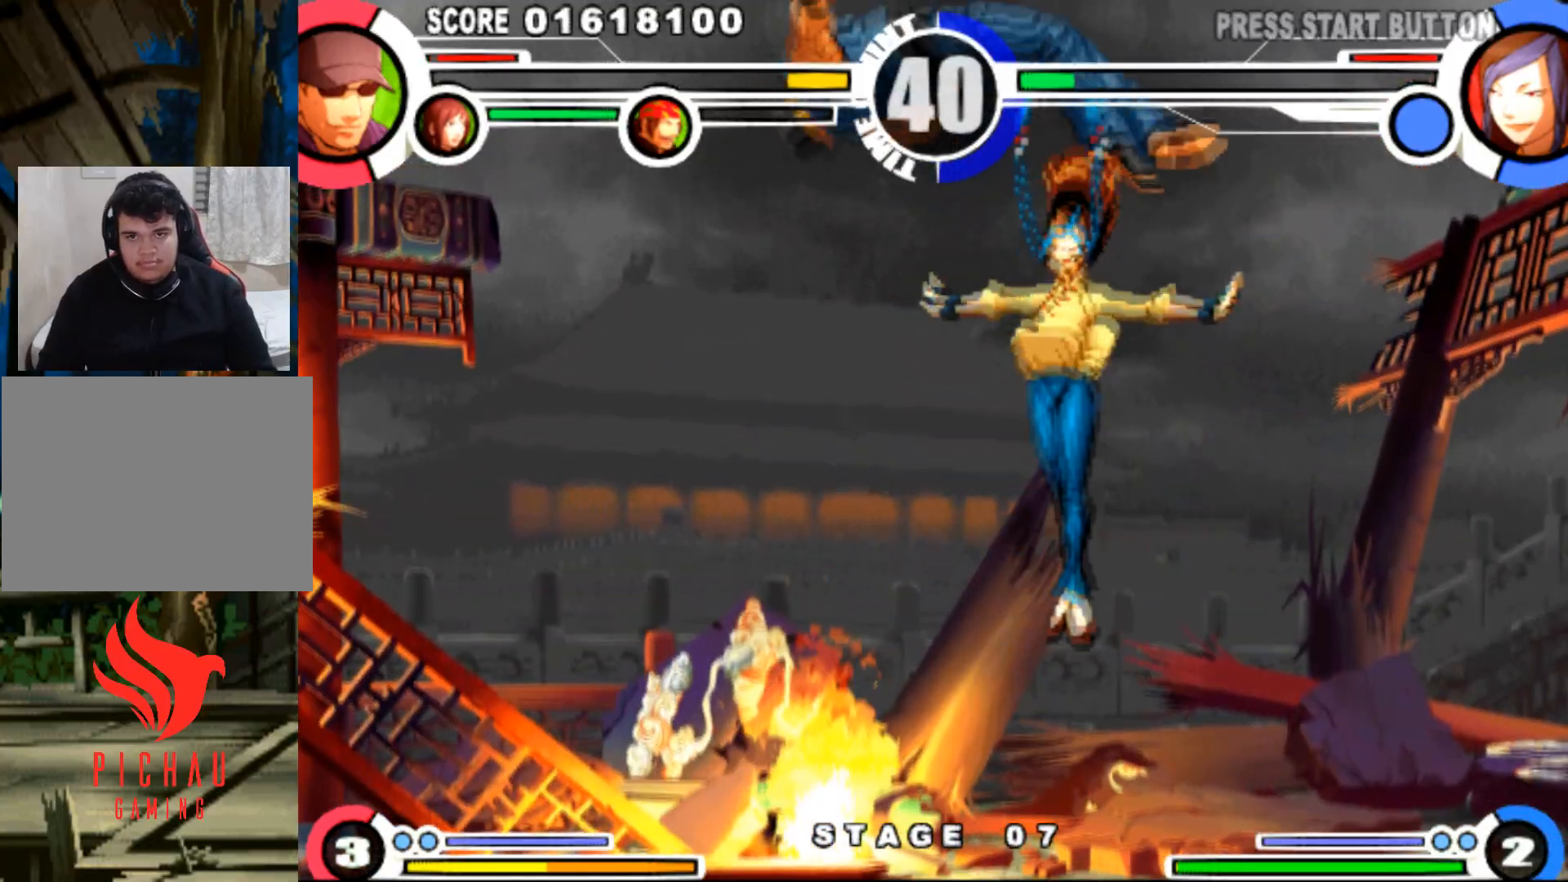
{"buttons": ["TRIANGLE", "DPAD_LEFT"], "events": [[334, "SQUARE", "down"], [334, "TRIANGLE", "down"], [384, "SQUARE", "up"], [384, "TRIANGLE", "up"], [417, "TRIANGLE", "down"], [434, "SQUARE", "down"], [501, "SQUARE", "up"]]}